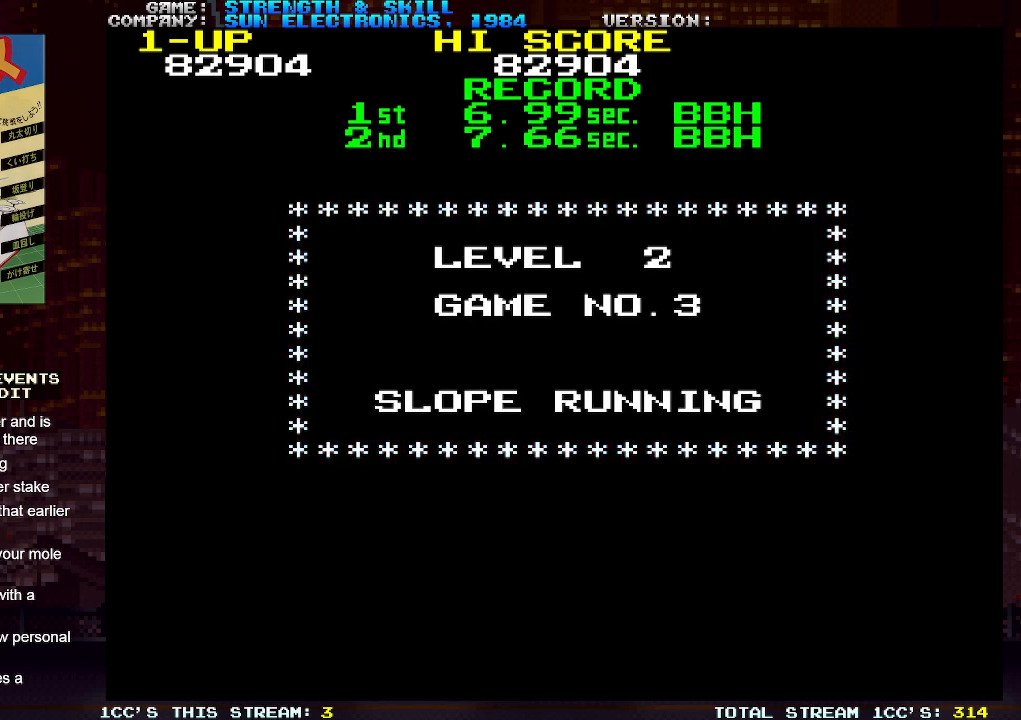
Gameplay with a controller (arcade stick); each line is a JSON object with the inputs held at the frame after it. "events" lists button and stick changes between this image and that frame as [ms after this image, input, new state], when the widget could be followed in between. Not read: L3 R3.
{"buttons": ["SQUARE", "TRIANGLE"], "left_stick": "center", "events": [[17, "TRIANGLE", "down"], [33, "SQUARE", "down"], [50, "SQUARE", "up"], [117, "TRIANGLE", "up"], [133, "SQUARE", "down"], [183, "SQUARE", "up"], [417, "SQUARE", "down"], [417, "TRIANGLE", "down"]]}
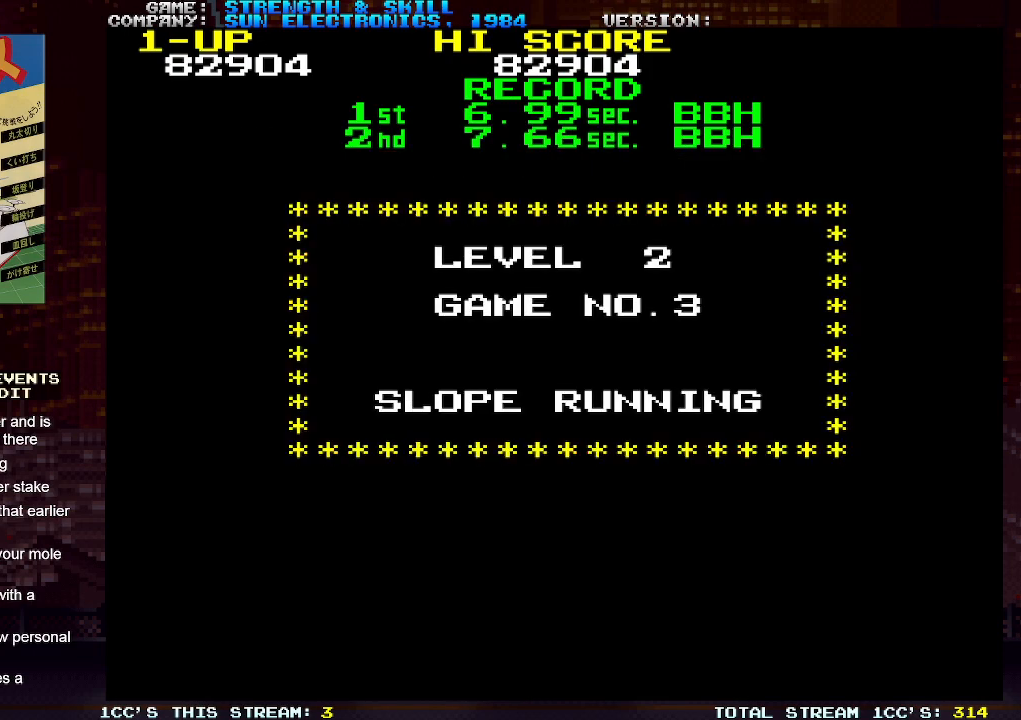
{"buttons": [], "left_stick": "center", "events": [[217, "SQUARE", "up"], [217, "TRIANGLE", "up"]]}
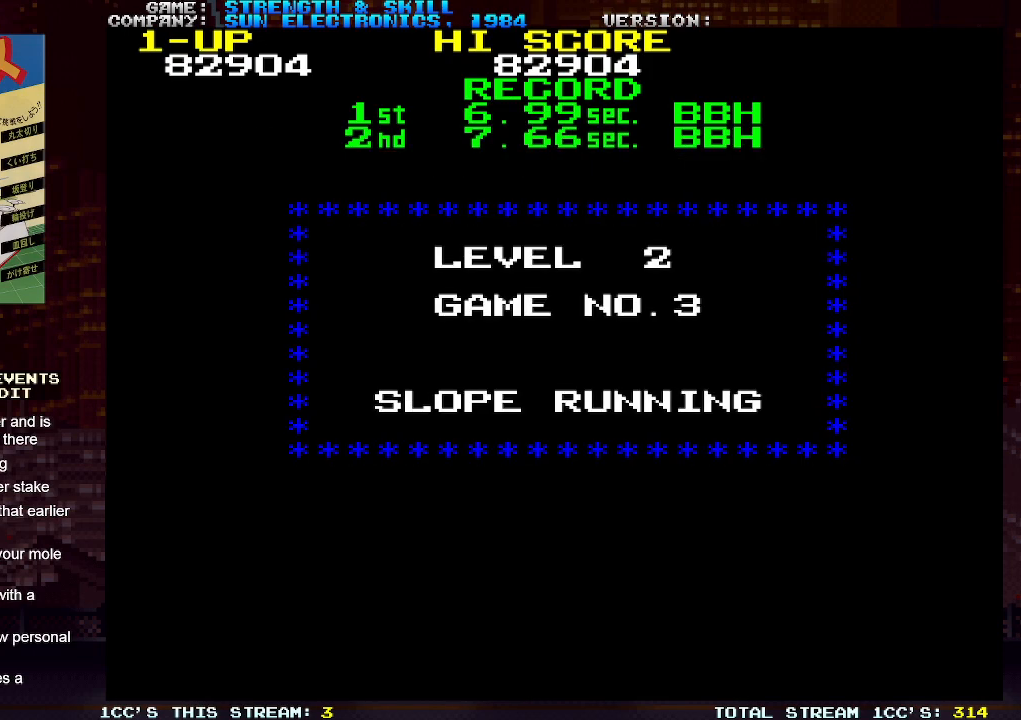
{"buttons": [], "left_stick": "center", "events": []}
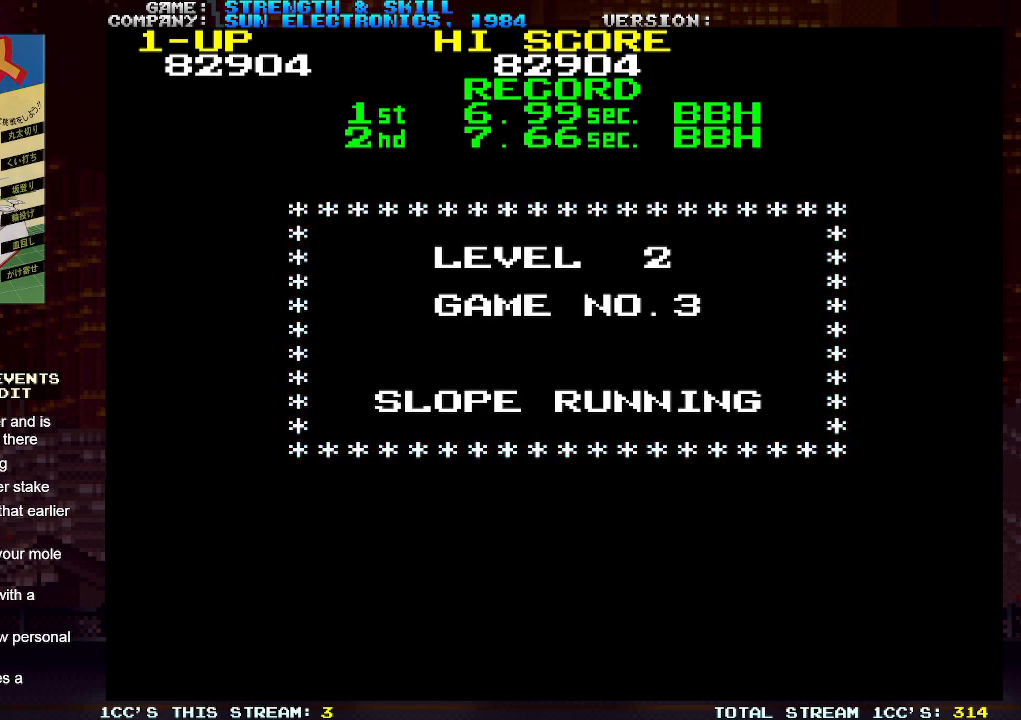
{"buttons": [], "left_stick": "center", "events": [[233, "SQUARE", "down"], [300, "SQUARE", "up"]]}
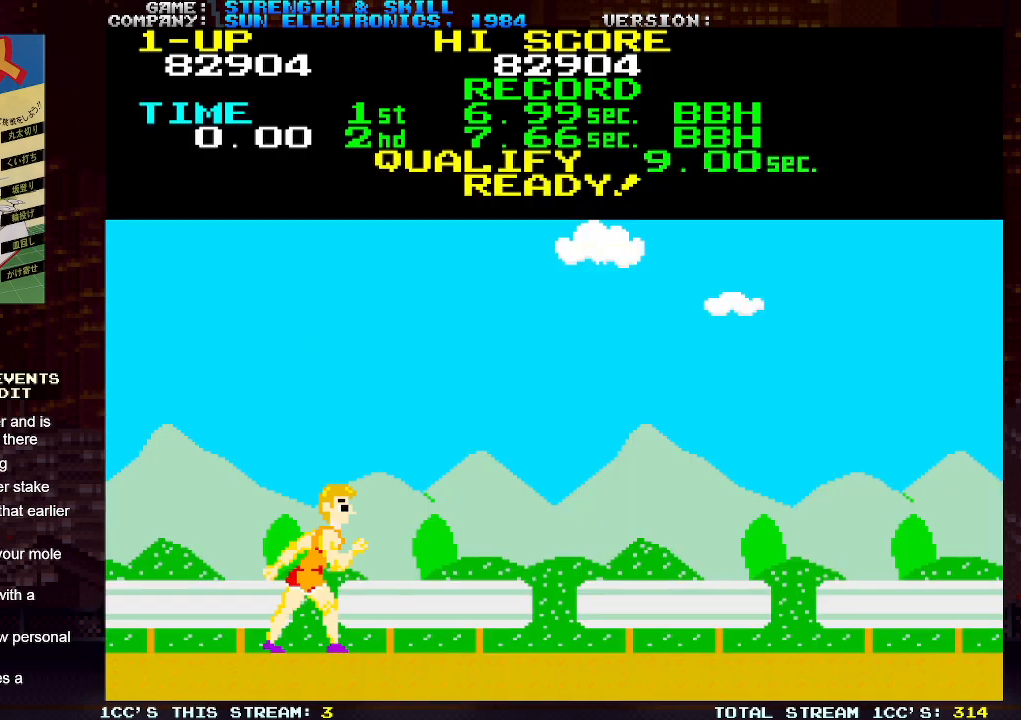
{"buttons": ["SQUARE"], "left_stick": "right", "events": [[17, "left_stick", "right"], [200, "SQUARE", "down"], [267, "SQUARE", "up"], [267, "TRIANGLE", "down"], [317, "TRIANGLE", "up"], [350, "SQUARE", "down"], [400, "SQUARE", "up"], [417, "TRIANGLE", "down"], [450, "TRIANGLE", "up"], [500, "SQUARE", "down"]]}
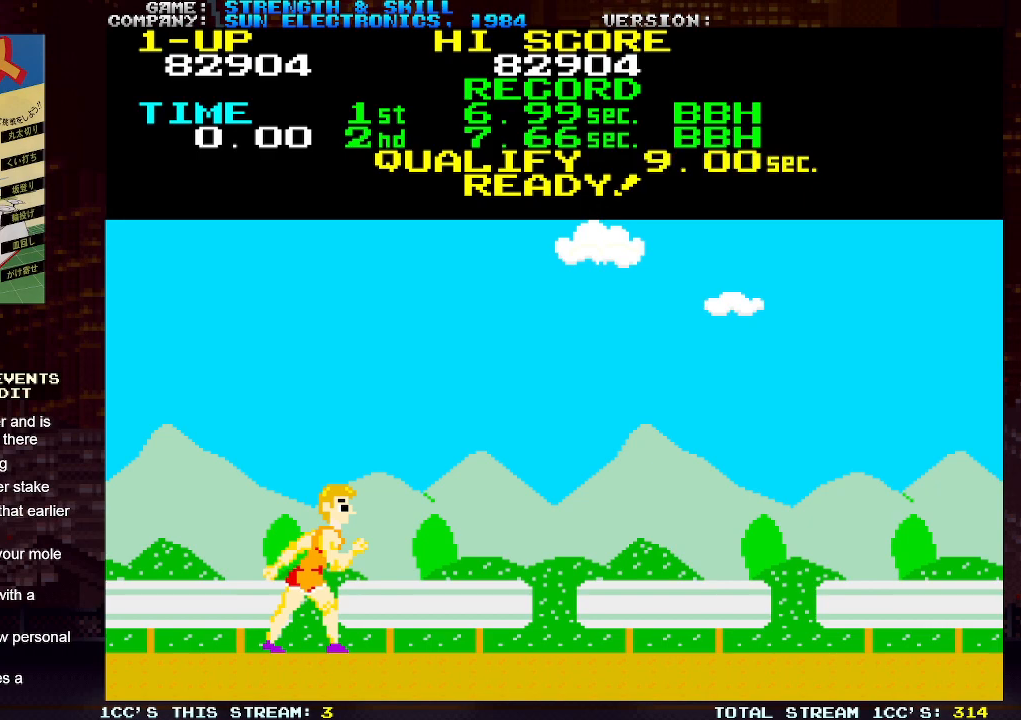
{"buttons": ["TRIANGLE"], "left_stick": "right", "events": [[33, "SQUARE", "up"], [67, "TRIANGLE", "down"], [133, "SQUARE", "down"], [133, "TRIANGLE", "up"], [200, "SQUARE", "up"], [200, "TRIANGLE", "down"], [250, "TRIANGLE", "up"], [283, "SQUARE", "down"], [317, "SQUARE", "up"], [350, "TRIANGLE", "down"], [400, "TRIANGLE", "up"], [417, "SQUARE", "down"], [467, "SQUARE", "up"], [500, "TRIANGLE", "down"]]}
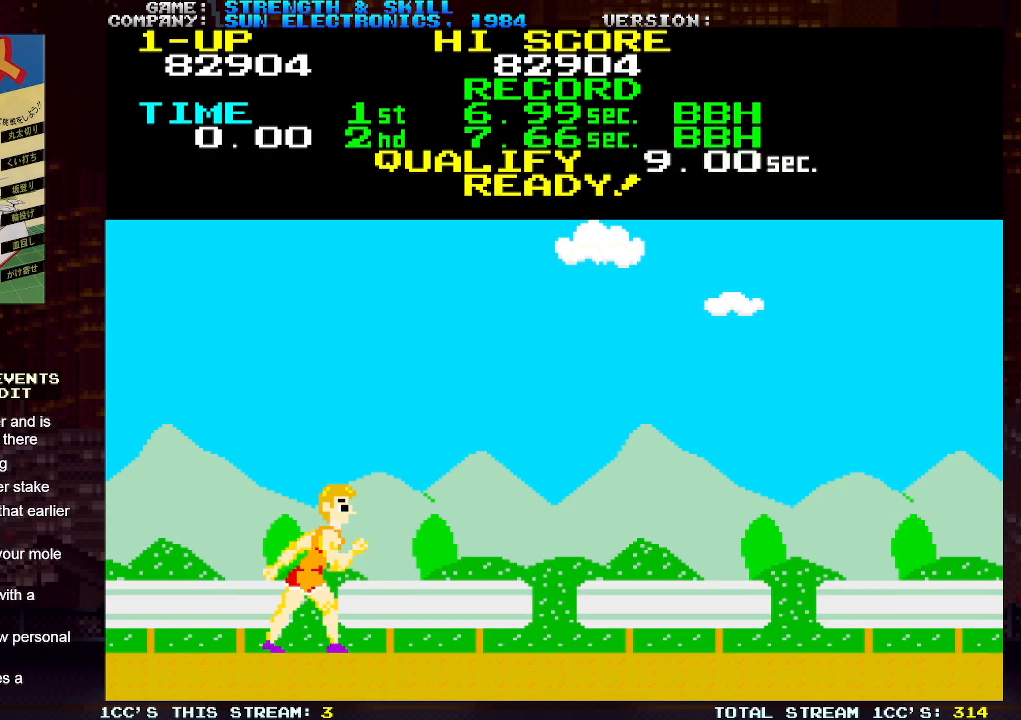
{"buttons": ["SQUARE"], "left_stick": "right", "events": [[33, "TRIANGLE", "up"], [67, "SQUARE", "down"], [117, "SQUARE", "up"], [133, "TRIANGLE", "down"], [167, "TRIANGLE", "up"], [200, "SQUARE", "down"], [250, "SQUARE", "up"], [283, "TRIANGLE", "down"], [317, "TRIANGLE", "up"], [350, "SQUARE", "down"], [417, "SQUARE", "up"], [417, "TRIANGLE", "down"], [467, "TRIANGLE", "up"], [500, "SQUARE", "down"]]}
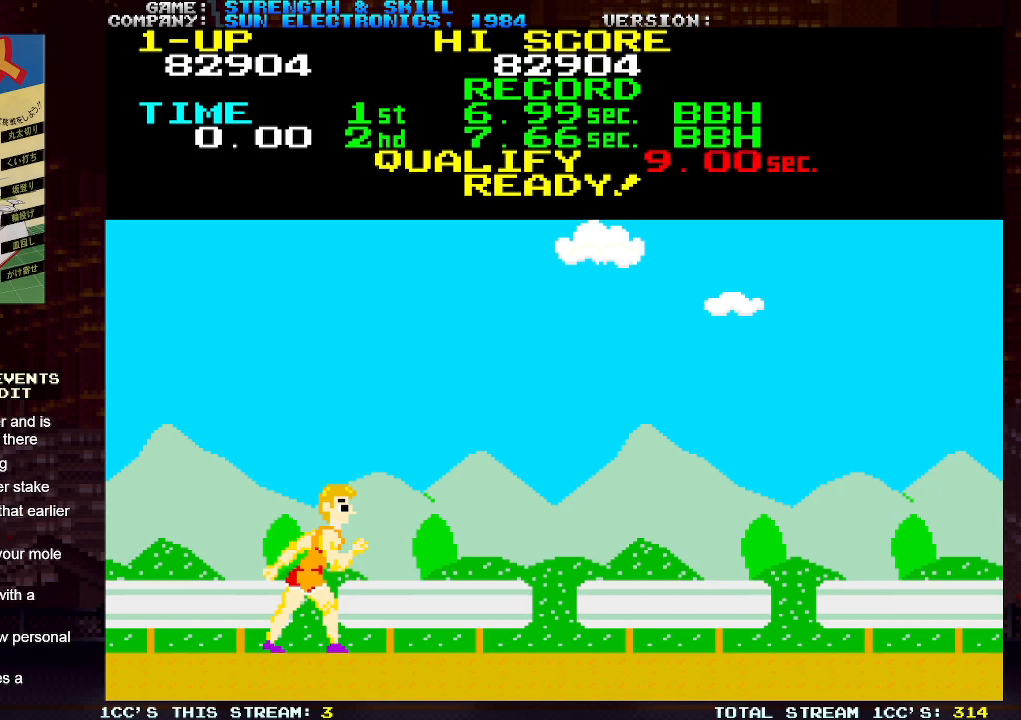
{"buttons": [], "left_stick": "center", "events": [[50, "SQUARE", "up"], [83, "TRIANGLE", "down"], [117, "TRIANGLE", "up"], [117, "left_stick", "center"], [150, "SQUARE", "down"], [200, "SQUARE", "up"], [217, "TRIANGLE", "down"], [267, "TRIANGLE", "up"], [300, "SQUARE", "down"], [350, "SQUARE", "up"], [383, "TRIANGLE", "down"], [417, "TRIANGLE", "up"], [450, "SQUARE", "down"], [500, "SQUARE", "up"]]}
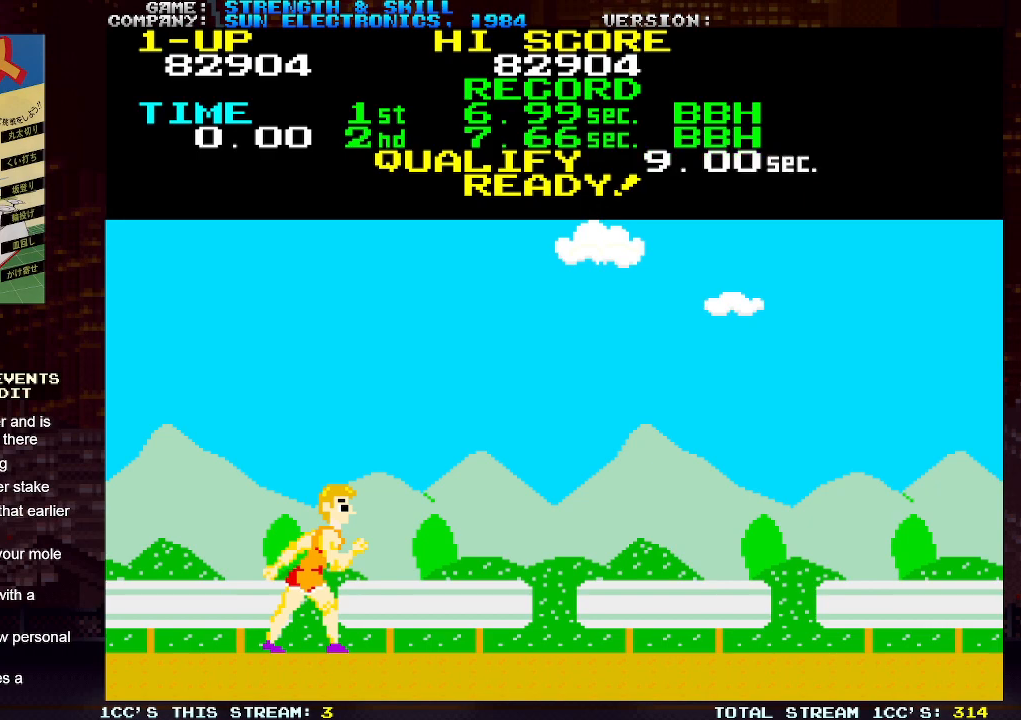
{"buttons": ["TRIANGLE"], "left_stick": "center", "events": [[33, "TRIANGLE", "down"], [67, "TRIANGLE", "up"], [100, "SQUARE", "down"], [167, "SQUARE", "up"], [167, "TRIANGLE", "down"], [217, "TRIANGLE", "up"], [250, "SQUARE", "down"], [317, "SQUARE", "up"], [317, "TRIANGLE", "down"], [383, "TRIANGLE", "up"], [400, "SQUARE", "down"], [450, "SQUARE", "up"], [483, "TRIANGLE", "down"]]}
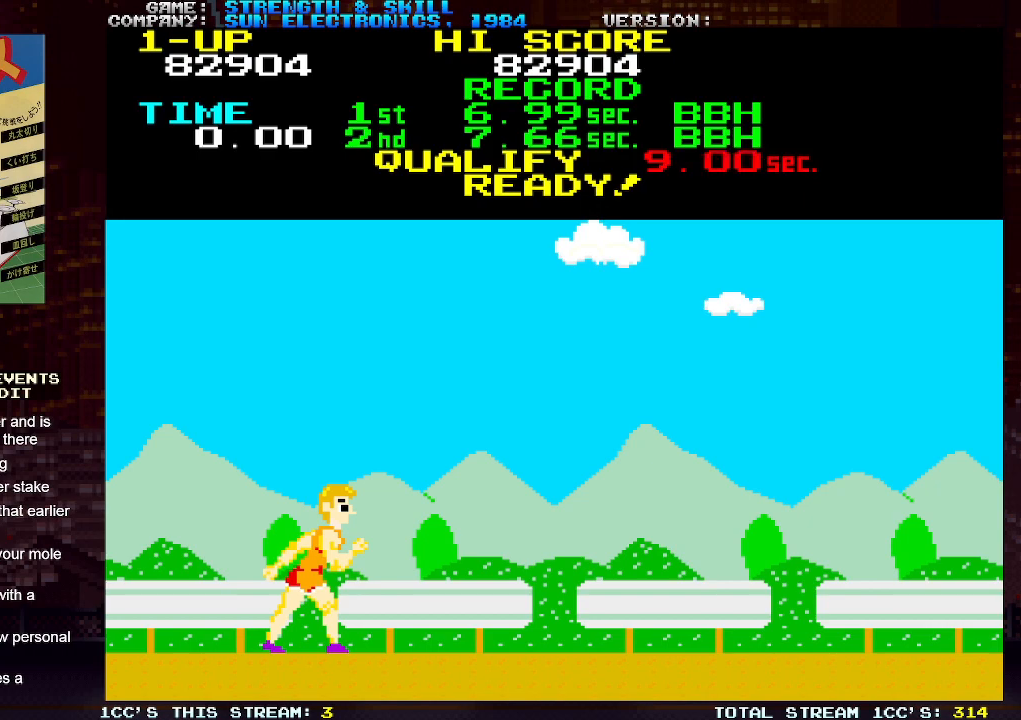
{"buttons": ["SQUARE"], "left_stick": "center", "events": [[33, "TRIANGLE", "up"], [50, "SQUARE", "down"], [100, "SQUARE", "up"], [133, "TRIANGLE", "down"], [167, "TRIANGLE", "up"], [200, "SQUARE", "down"], [250, "SQUARE", "up"], [267, "TRIANGLE", "down"], [300, "TRIANGLE", "up"], [317, "SQUARE", "down"], [367, "SQUARE", "up"], [400, "TRIANGLE", "down"], [433, "TRIANGLE", "up"], [467, "SQUARE", "down"]]}
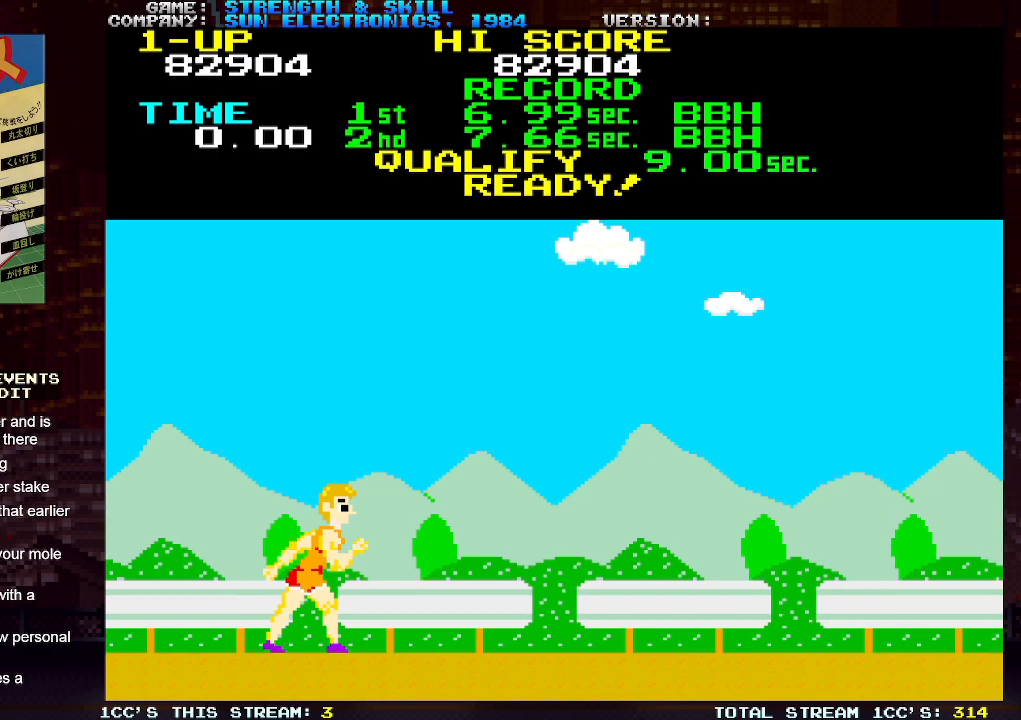
{"buttons": ["SQUARE"], "left_stick": "center", "events": [[17, "SQUARE", "up"], [33, "TRIANGLE", "down"], [67, "TRIANGLE", "up"], [83, "SQUARE", "down"], [150, "SQUARE", "up"], [167, "TRIANGLE", "down"], [217, "TRIANGLE", "up"], [233, "SQUARE", "down"], [283, "SQUARE", "up"], [317, "TRIANGLE", "down"], [333, "TRIANGLE", "up"], [367, "SQUARE", "down"], [417, "SQUARE", "up"], [433, "TRIANGLE", "down"], [483, "SQUARE", "down"], [483, "TRIANGLE", "up"]]}
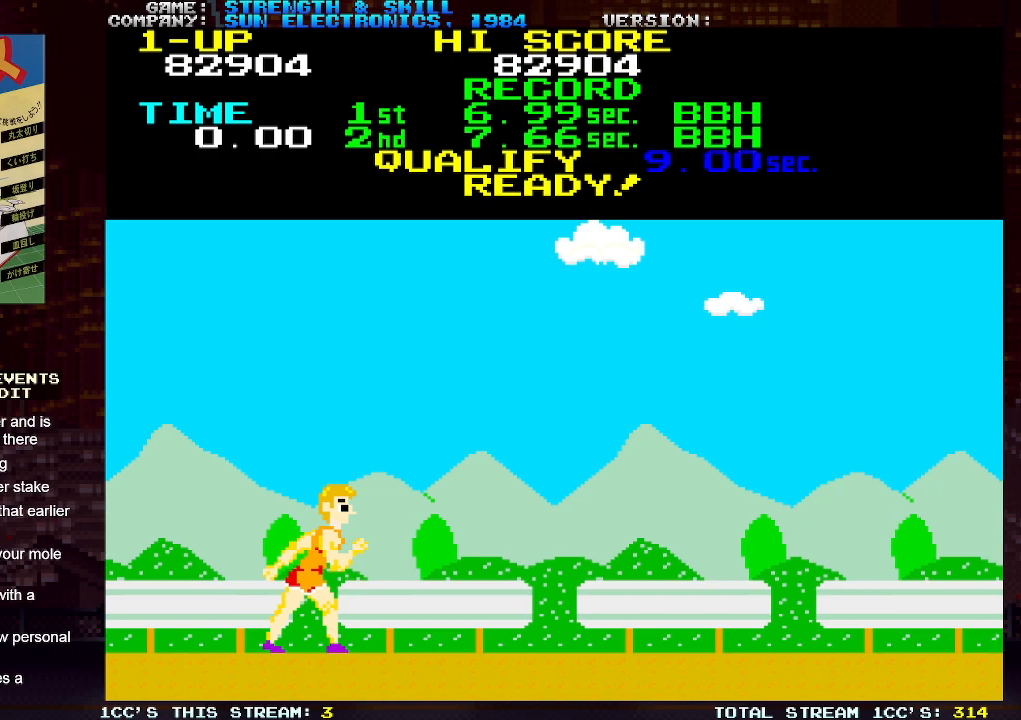
{"buttons": [], "left_stick": "center", "events": [[33, "SQUARE", "up"], [50, "TRIANGLE", "down"], [100, "TRIANGLE", "up"], [133, "SQUARE", "down"], [183, "SQUARE", "up"], [183, "TRIANGLE", "down"], [217, "TRIANGLE", "up"], [250, "SQUARE", "down"], [300, "SQUARE", "up"], [300, "TRIANGLE", "down"], [350, "TRIANGLE", "up"], [383, "SQUARE", "down"], [417, "SQUARE", "up"], [450, "TRIANGLE", "down"], [483, "TRIANGLE", "up"]]}
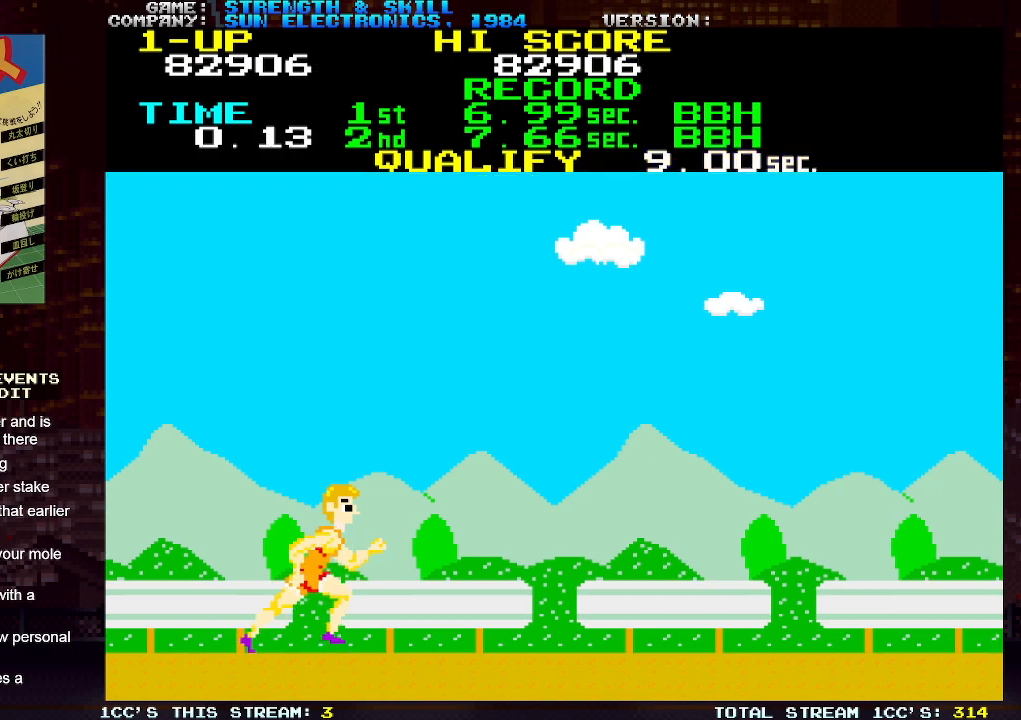
{"buttons": ["TRIANGLE"], "left_stick": "center", "events": [[17, "SQUARE", "down"], [67, "SQUARE", "up"], [83, "TRIANGLE", "down"], [117, "TRIANGLE", "up"], [150, "SQUARE", "down"], [200, "SQUARE", "up"], [200, "TRIANGLE", "down"], [233, "TRIANGLE", "up"], [283, "SQUARE", "down"], [317, "SQUARE", "up"], [350, "TRIANGLE", "down"], [383, "TRIANGLE", "up"], [417, "SQUARE", "down"], [467, "SQUARE", "up"], [500, "TRIANGLE", "down"]]}
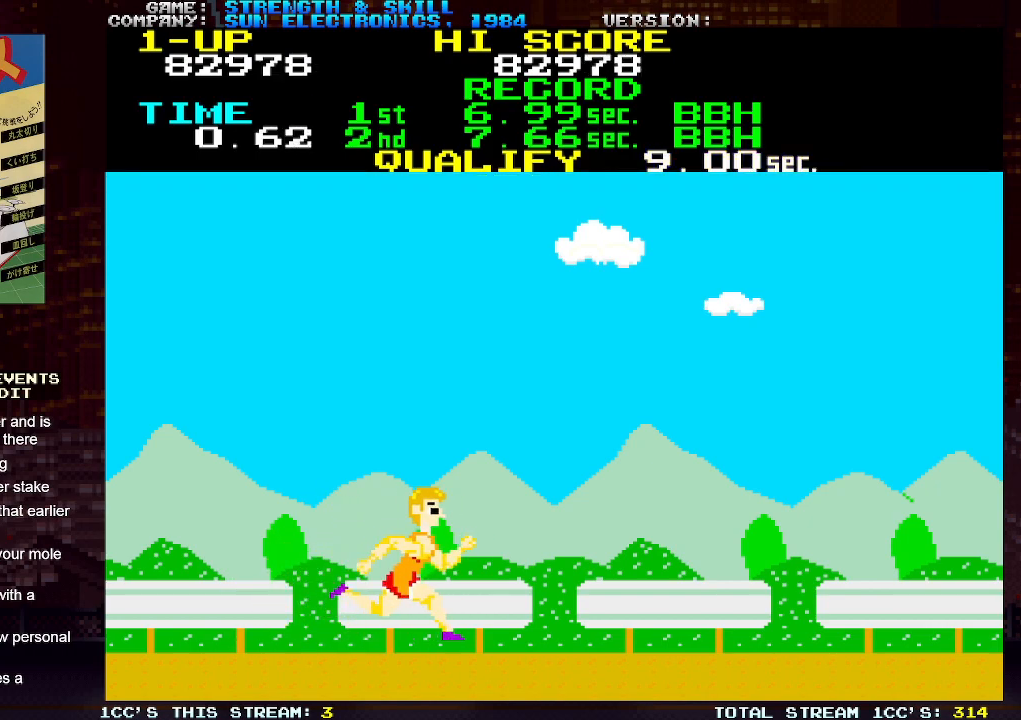
{"buttons": ["SQUARE"], "left_stick": "center", "events": [[17, "TRIANGLE", "up"], [50, "SQUARE", "down"], [100, "SQUARE", "up"], [150, "TRIANGLE", "down"], [183, "TRIANGLE", "up"], [200, "SQUARE", "down"], [250, "SQUARE", "up"], [283, "TRIANGLE", "down"], [317, "TRIANGLE", "up"], [333, "SQUARE", "down"], [400, "SQUARE", "up"], [400, "TRIANGLE", "down"], [450, "TRIANGLE", "up"], [467, "SQUARE", "down"]]}
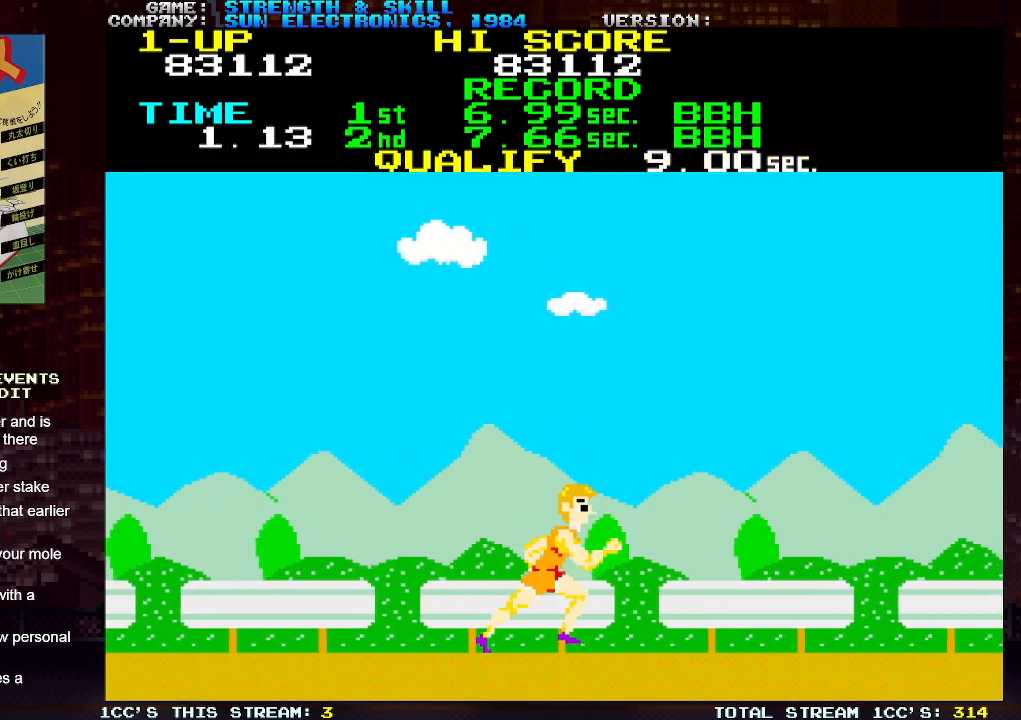
{"buttons": ["TRIANGLE"], "left_stick": "center", "events": [[33, "SQUARE", "up"], [33, "TRIANGLE", "down"], [83, "TRIANGLE", "up"], [100, "SQUARE", "down"], [167, "SQUARE", "up"], [183, "TRIANGLE", "down"], [233, "SQUARE", "down"], [233, "TRIANGLE", "up"], [300, "SQUARE", "up"], [317, "TRIANGLE", "down"], [350, "TRIANGLE", "up"], [383, "SQUARE", "down"], [433, "SQUARE", "up"], [450, "TRIANGLE", "down"]]}
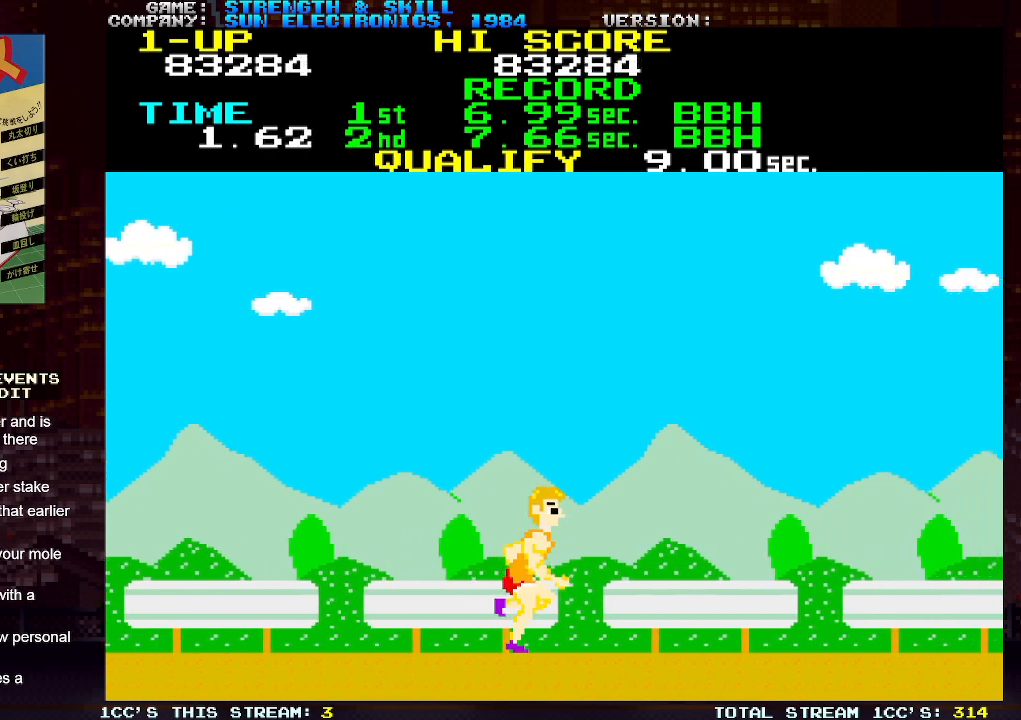
{"buttons": ["TRIANGLE"], "left_stick": "center", "events": [[17, "SQUARE", "down"], [17, "TRIANGLE", "up"], [67, "SQUARE", "up"], [83, "TRIANGLE", "down"], [150, "SQUARE", "down"], [150, "TRIANGLE", "up"], [217, "SQUARE", "up"], [233, "TRIANGLE", "down"], [283, "TRIANGLE", "up"], [300, "SQUARE", "down"], [333, "SQUARE", "up"], [367, "TRIANGLE", "down"], [417, "SQUARE", "down"], [417, "TRIANGLE", "up"], [483, "SQUARE", "up"], [483, "TRIANGLE", "down"]]}
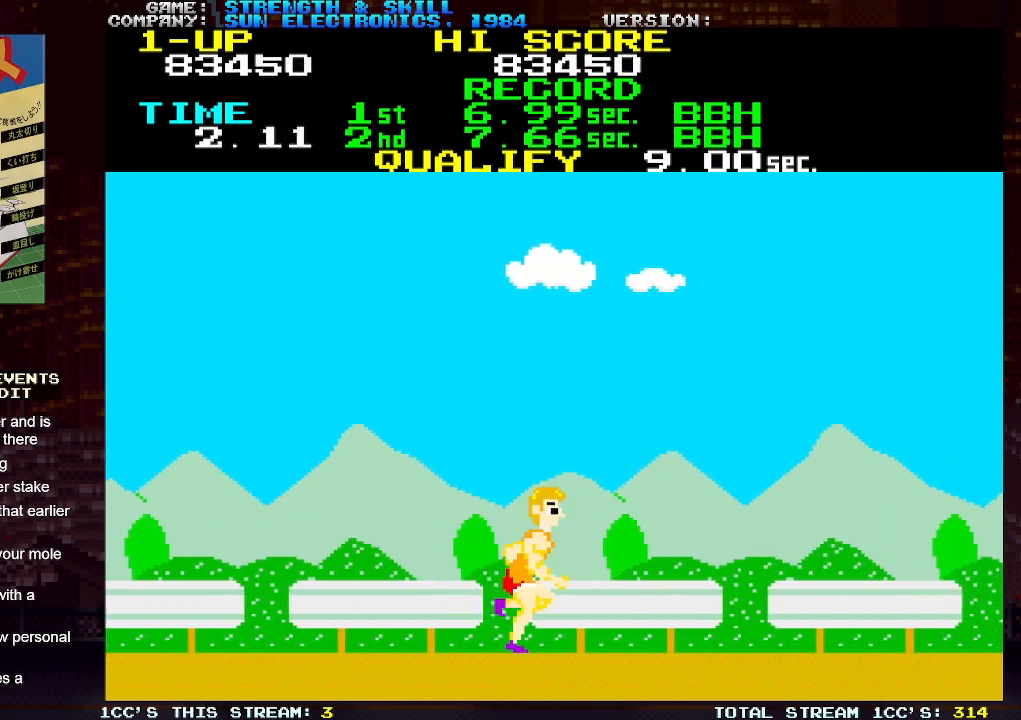
{"buttons": ["SQUARE", "TRIANGLE"], "left_stick": "center", "events": [[50, "TRIANGLE", "up"], [67, "SQUARE", "down"], [133, "SQUARE", "up"], [133, "TRIANGLE", "down"], [167, "TRIANGLE", "up"], [183, "SQUARE", "down"], [250, "TRIANGLE", "down"], [267, "SQUARE", "up"], [300, "SQUARE", "down"], [300, "TRIANGLE", "up"], [367, "TRIANGLE", "down"], [383, "SQUARE", "up"], [433, "TRIANGLE", "up"], [450, "SQUARE", "down"], [500, "TRIANGLE", "down"]]}
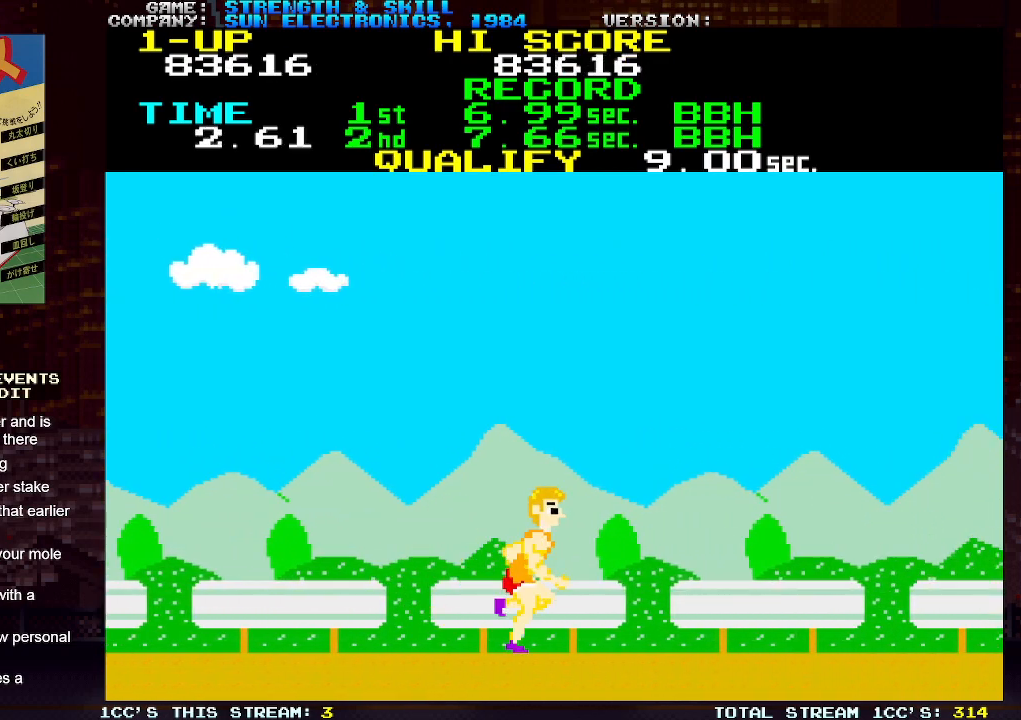
{"buttons": ["SQUARE"], "left_stick": "center", "events": [[17, "SQUARE", "up"], [67, "TRIANGLE", "up"], [83, "SQUARE", "down"], [133, "TRIANGLE", "down"], [150, "SQUARE", "up"], [183, "TRIANGLE", "up"], [217, "SQUARE", "down"], [283, "SQUARE", "up"], [283, "TRIANGLE", "down"], [333, "TRIANGLE", "up"], [350, "SQUARE", "down"], [417, "SQUARE", "up"], [417, "TRIANGLE", "down"], [483, "TRIANGLE", "up"], [500, "SQUARE", "down"]]}
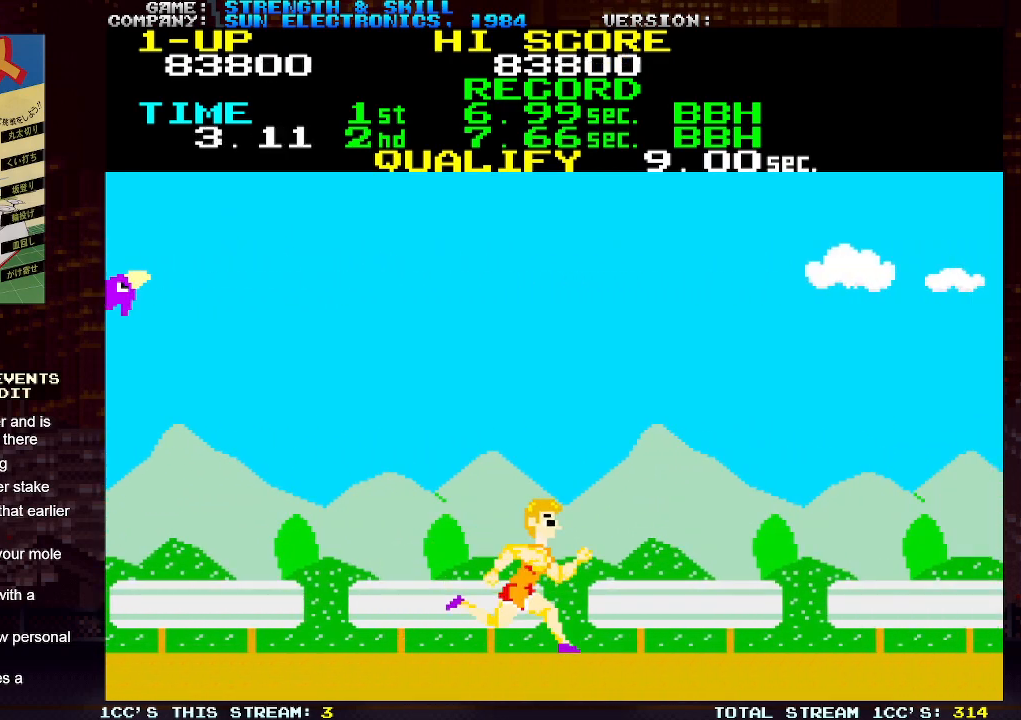
{"buttons": ["TRIANGLE"], "left_stick": "center", "events": [[67, "SQUARE", "up"], [67, "TRIANGLE", "down"], [117, "TRIANGLE", "up"], [133, "SQUARE", "down"], [200, "TRIANGLE", "down"], [217, "SQUARE", "up"], [250, "SQUARE", "down"], [267, "TRIANGLE", "up"], [317, "TRIANGLE", "down"], [333, "SQUARE", "up"], [383, "TRIANGLE", "up"], [400, "SQUARE", "down"], [450, "SQUARE", "up"], [483, "TRIANGLE", "down"]]}
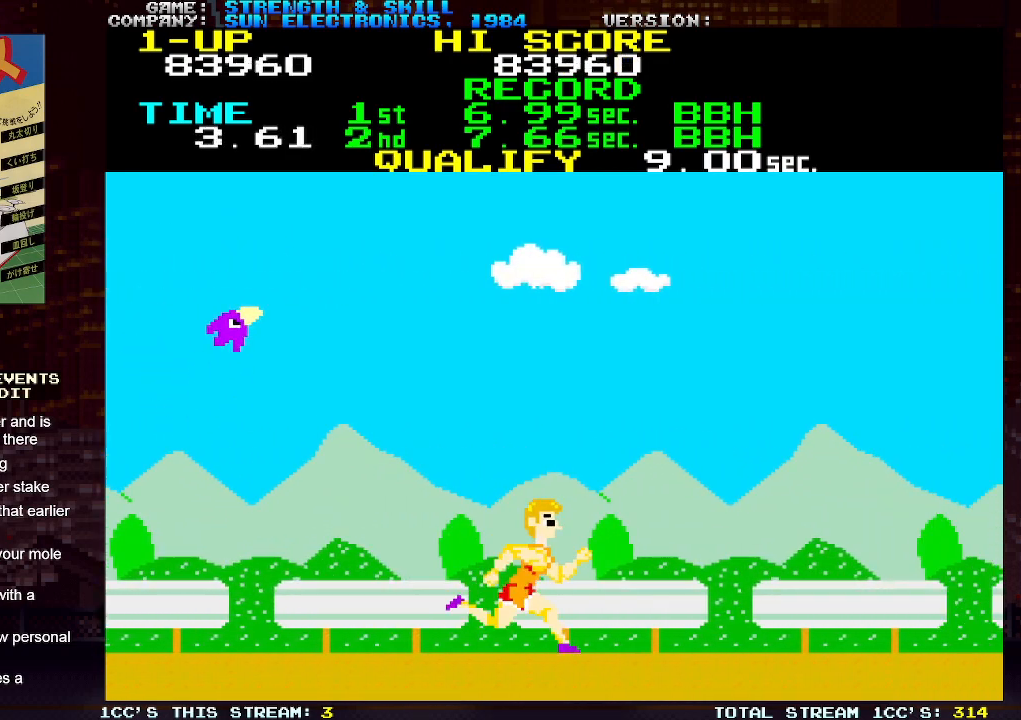
{"buttons": ["SQUARE"], "left_stick": "center", "events": [[17, "TRIANGLE", "up"], [50, "SQUARE", "down"], [100, "SQUARE", "up"], [117, "TRIANGLE", "down"], [167, "TRIANGLE", "up"], [183, "SQUARE", "down"], [250, "SQUARE", "up"], [250, "TRIANGLE", "down"], [317, "TRIANGLE", "up"], [350, "SQUARE", "down"], [400, "SQUARE", "up"], [417, "TRIANGLE", "down"], [450, "TRIANGLE", "up"], [483, "SQUARE", "down"]]}
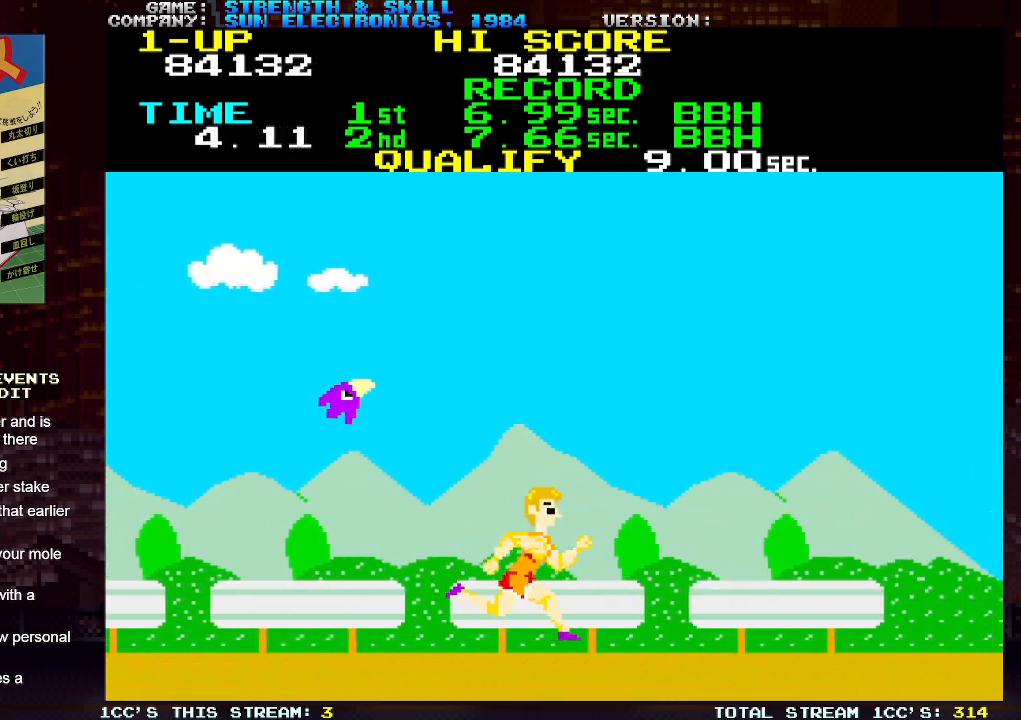
{"buttons": ["TRIANGLE"], "left_stick": "center", "events": [[33, "SQUARE", "up"], [33, "TRIANGLE", "down"], [100, "TRIANGLE", "up"], [133, "SQUARE", "down"], [183, "SQUARE", "up"], [183, "TRIANGLE", "down"], [250, "TRIANGLE", "up"], [267, "SQUARE", "down"], [333, "SQUARE", "up"], [333, "TRIANGLE", "down"], [400, "TRIANGLE", "up"], [417, "SQUARE", "down"], [483, "TRIANGLE", "down"], [500, "SQUARE", "up"]]}
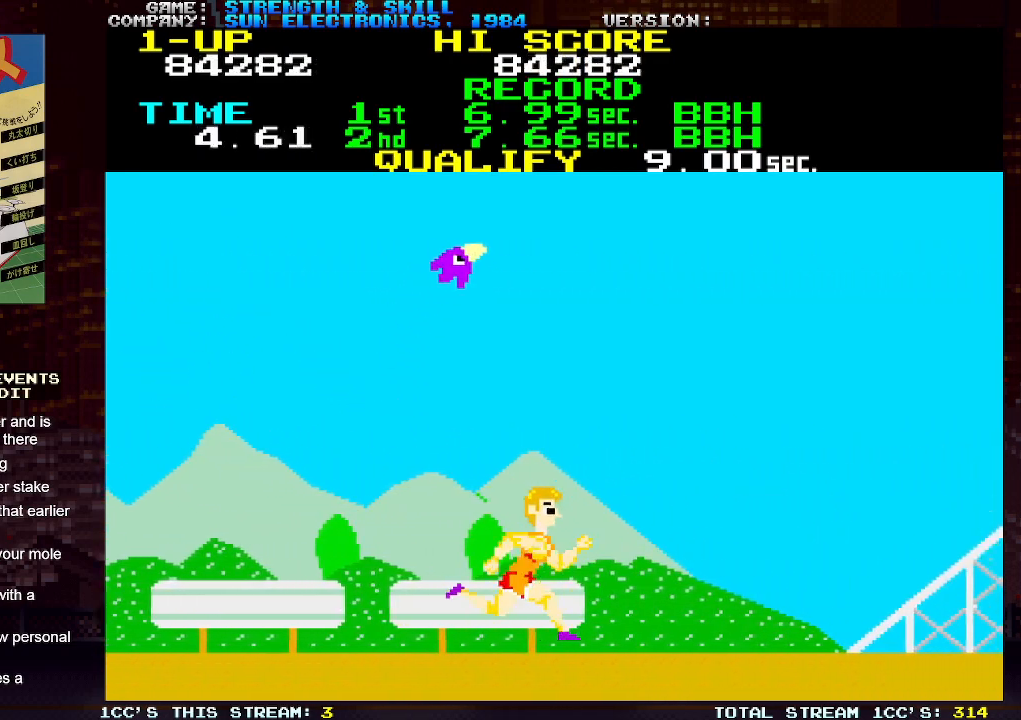
{"buttons": ["TRIANGLE"], "left_stick": "center", "events": [[67, "SQUARE", "down"], [67, "TRIANGLE", "up"], [133, "left_stick", "up"], [150, "SQUARE", "up"], [150, "TRIANGLE", "down"], [217, "TRIANGLE", "up"], [233, "SQUARE", "down"], [300, "SQUARE", "up"], [317, "TRIANGLE", "down"], [350, "left_stick", "center"], [367, "TRIANGLE", "up"], [383, "SQUARE", "down"], [450, "SQUARE", "up"], [483, "TRIANGLE", "down"]]}
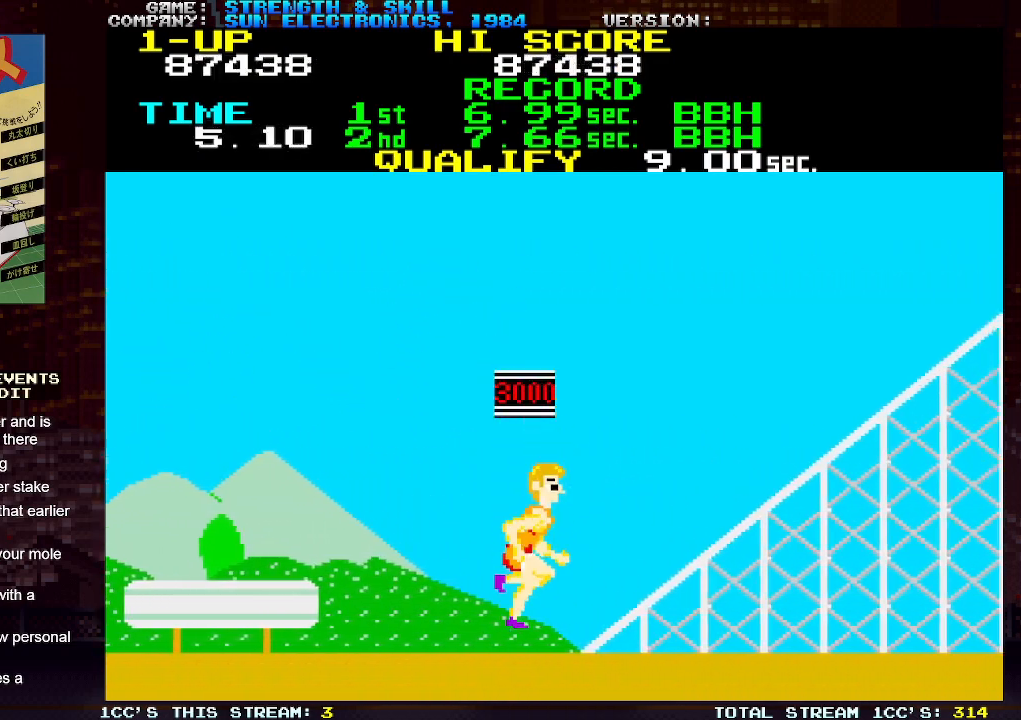
{"buttons": ["SQUARE"], "left_stick": "center", "events": [[50, "SQUARE", "down"], [50, "TRIANGLE", "up"], [100, "SQUARE", "up"], [133, "TRIANGLE", "down"], [200, "SQUARE", "down"], [200, "TRIANGLE", "up"], [267, "SQUARE", "up"], [267, "TRIANGLE", "down"], [350, "SQUARE", "down"], [350, "TRIANGLE", "up"], [417, "SQUARE", "up"], [433, "TRIANGLE", "down"], [500, "SQUARE", "down"], [500, "TRIANGLE", "up"]]}
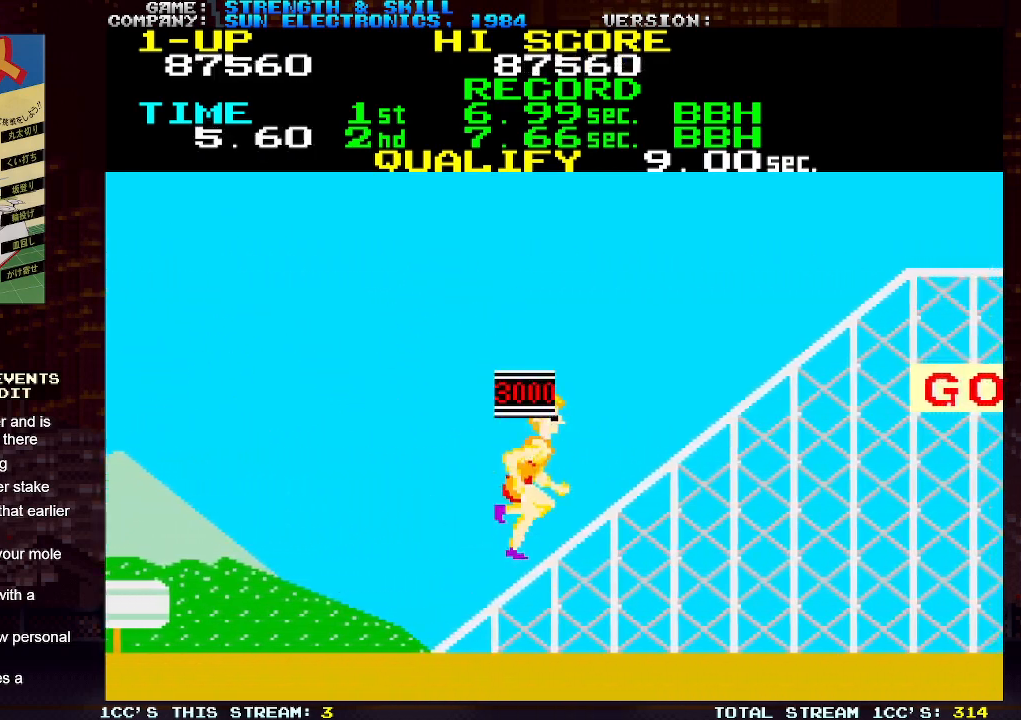
{"buttons": ["TRIANGLE"], "left_stick": "center", "events": [[67, "SQUARE", "up"], [83, "TRIANGLE", "down"], [150, "SQUARE", "down"], [150, "TRIANGLE", "up"], [217, "SQUARE", "up"], [217, "TRIANGLE", "down"], [283, "SQUARE", "down"], [283, "TRIANGLE", "up"], [350, "SQUARE", "up"], [367, "TRIANGLE", "down"], [417, "SQUARE", "down"], [417, "TRIANGLE", "up"], [483, "SQUARE", "up"], [500, "TRIANGLE", "down"]]}
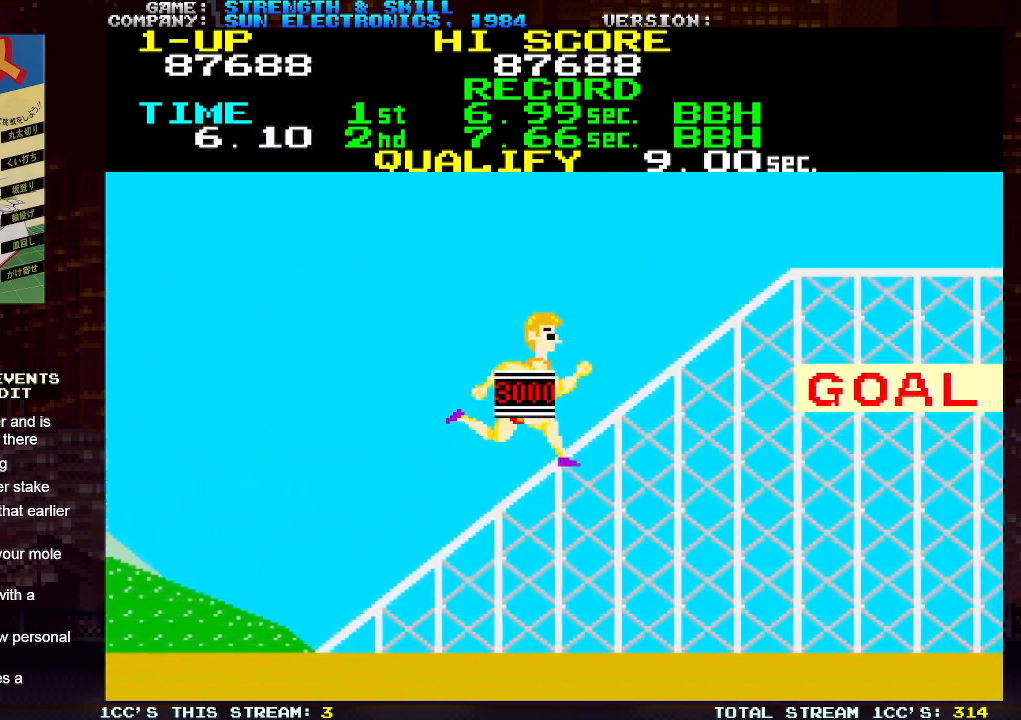
{"buttons": ["SQUARE"], "left_stick": "center", "events": [[67, "SQUARE", "down"], [67, "TRIANGLE", "up"], [117, "SQUARE", "up"], [150, "R1", "down"], [150, "TRIANGLE", "down"], [183, "R1", "up"], [200, "TRIANGLE", "up"], [217, "SQUARE", "down"], [250, "SQUARE", "up"], [283, "TRIANGLE", "down"], [317, "TRIANGLE", "up"], [333, "SQUARE", "down"], [383, "SQUARE", "up"], [400, "TRIANGLE", "down"], [450, "TRIANGLE", "up"], [483, "SQUARE", "down"]]}
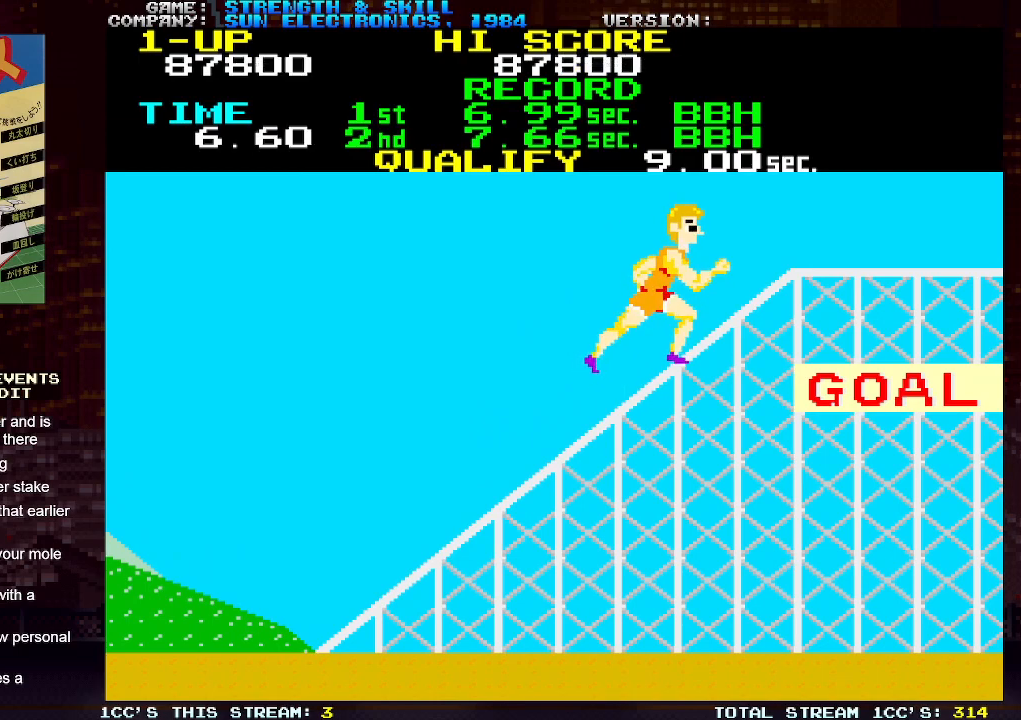
{"buttons": ["TRIANGLE"], "left_stick": "center", "events": [[33, "SQUARE", "up"], [33, "TRIANGLE", "down"], [117, "SQUARE", "down"], [117, "TRIANGLE", "up"], [183, "SQUARE", "up"], [183, "TRIANGLE", "down"], [233, "TRIANGLE", "up"], [250, "SQUARE", "down"], [317, "SQUARE", "up"], [317, "TRIANGLE", "down"], [383, "TRIANGLE", "up"], [400, "SQUARE", "down"], [450, "TRIANGLE", "down"], [483, "SQUARE", "up"]]}
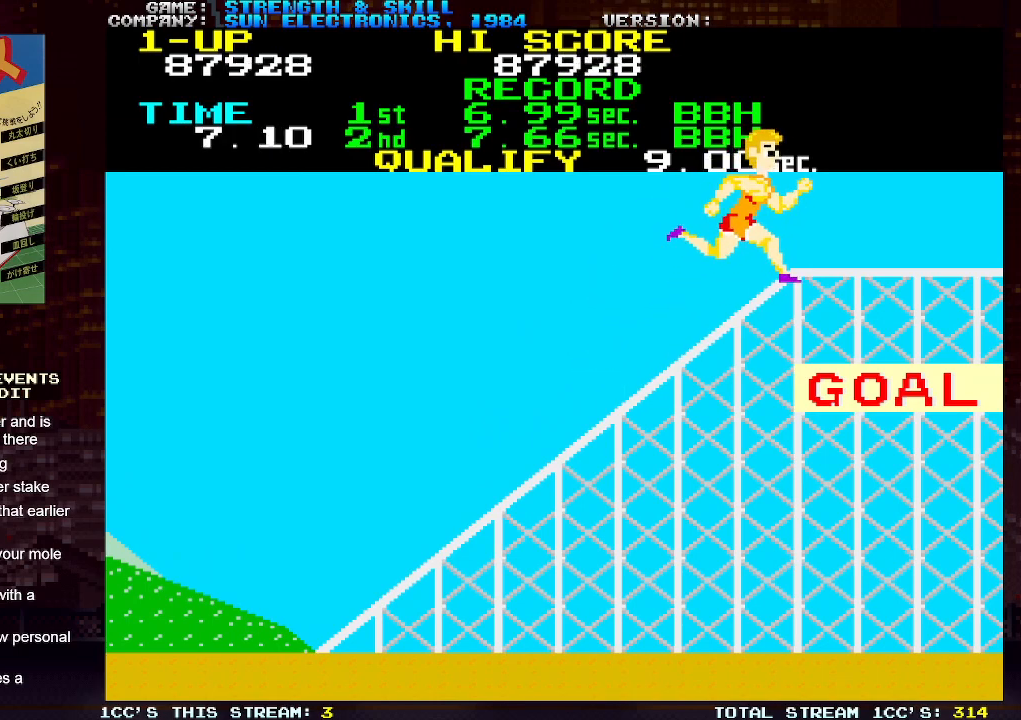
{"buttons": ["SQUARE"], "left_stick": "center", "events": [[33, "SQUARE", "down"], [33, "TRIANGLE", "up"], [100, "TRIANGLE", "down"], [117, "SQUARE", "up"], [167, "TRIANGLE", "up"], [200, "SQUARE", "down"], [267, "SQUARE", "up"], [267, "TRIANGLE", "down"], [333, "SQUARE", "down"], [333, "TRIANGLE", "up"], [400, "TRIANGLE", "down"], [417, "SQUARE", "up"], [500, "SQUARE", "down"], [500, "TRIANGLE", "up"]]}
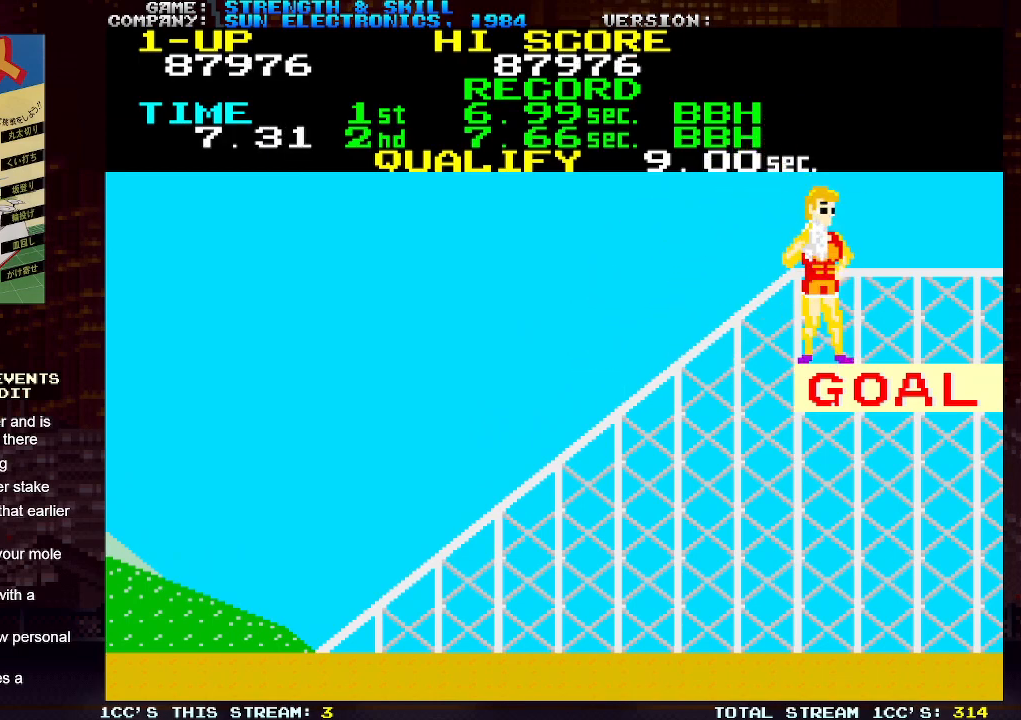
{"buttons": [], "left_stick": "center", "events": [[67, "SQUARE", "up"], [367, "SQUARE", "down"], [433, "SQUARE", "up"]]}